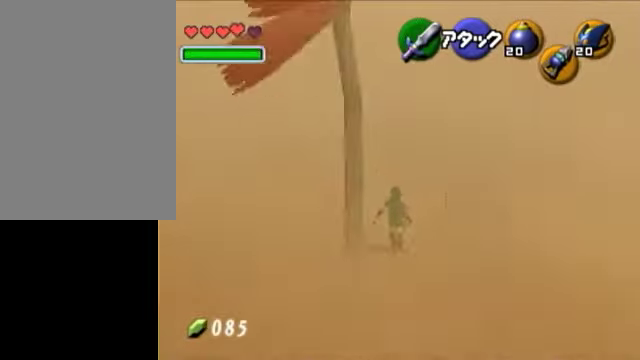
Gameplay with a controller (Nintendo layout); each line is a JSON object with the inputs held at the frame after it. "events" lists button and stick changes between this image and that frame as [ms after this image, input, new state], when the widget could be followed in between. Not read: L3 R3.
{"buttons": [], "left_stick": "up", "right_stick": "center", "events": []}
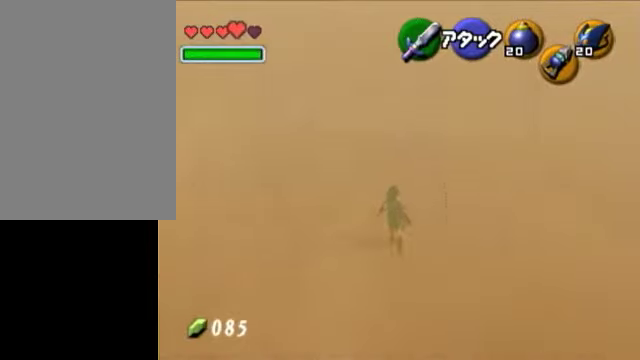
{"buttons": [], "left_stick": "up", "right_stick": "center", "events": []}
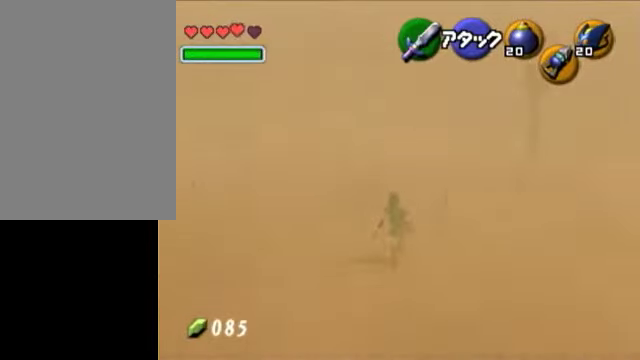
{"buttons": [], "left_stick": "up", "right_stick": "center", "events": []}
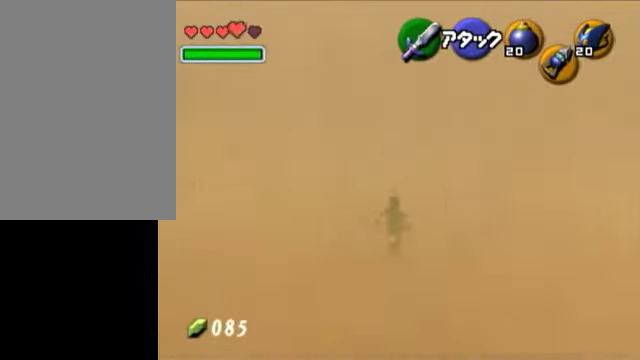
{"buttons": [], "left_stick": "up-left", "right_stick": "center", "events": [[100, "left_stick", "up-left"]]}
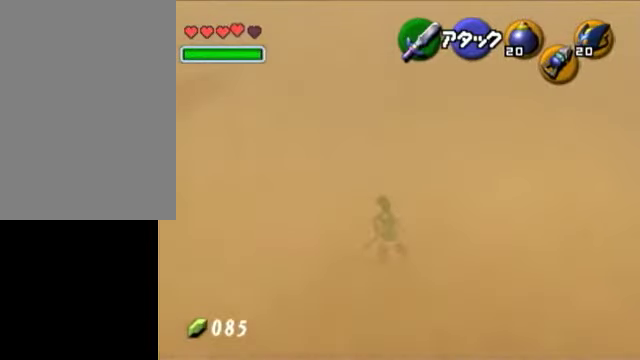
{"buttons": [], "left_stick": "up", "right_stick": "center", "events": [[300, "left_stick", "up"]]}
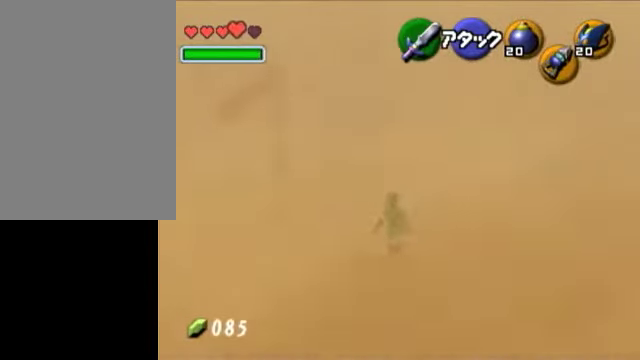
{"buttons": [], "left_stick": "up", "right_stick": "center", "events": []}
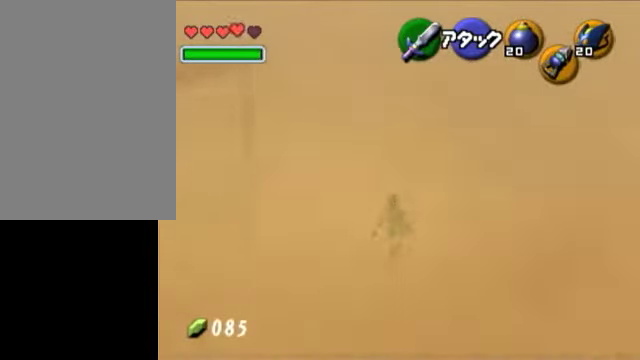
{"buttons": [], "left_stick": "up", "right_stick": "center", "events": []}
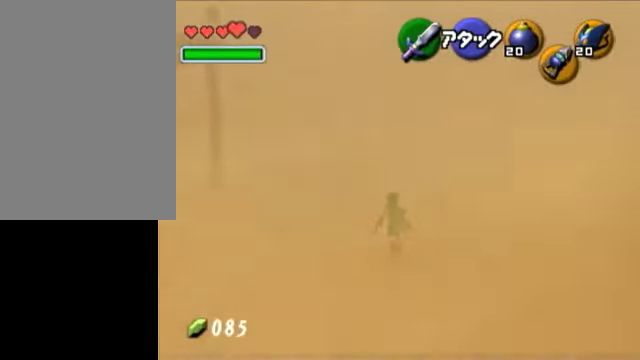
{"buttons": [], "left_stick": "center", "right_stick": "center", "events": [[250, "left_stick", "down"], [350, "B", "down"], [350, "left_stick", "up-right"], [450, "left_stick", "up-left"], [500, "B", "up"], [500, "left_stick", "center"]]}
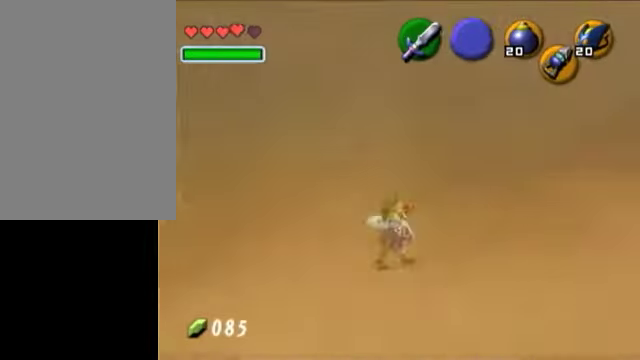
{"buttons": [], "left_stick": "up", "right_stick": "center", "events": [[150, "left_stick", "up"]]}
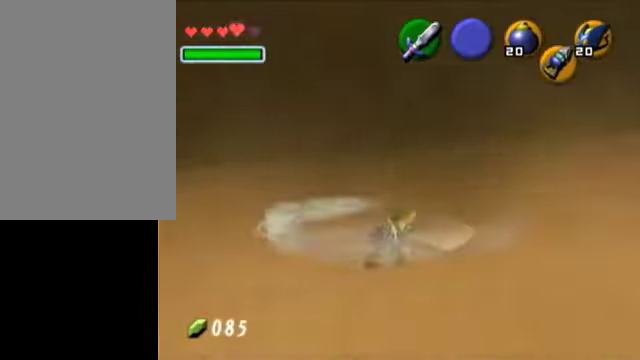
{"buttons": [], "left_stick": "up", "right_stick": "center", "events": []}
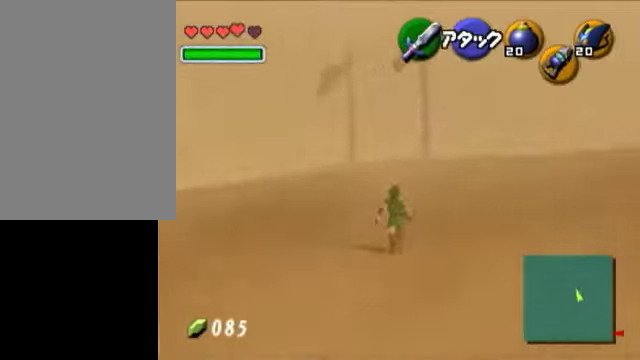
{"buttons": [], "left_stick": "up", "right_stick": "center", "events": []}
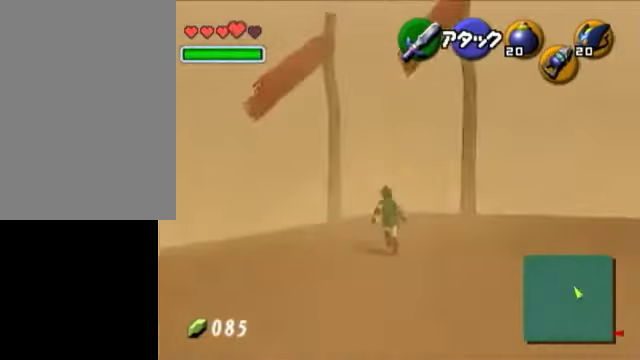
{"buttons": [], "left_stick": "up", "right_stick": "center", "events": []}
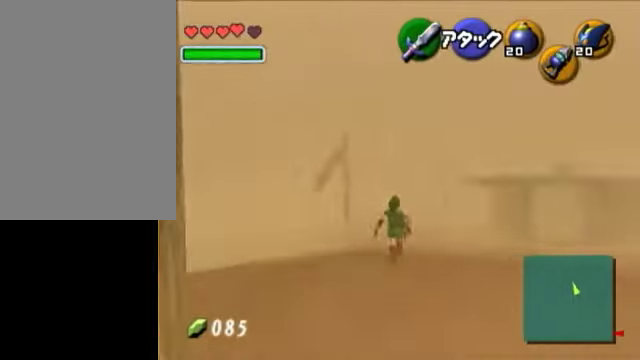
{"buttons": [], "left_stick": "up", "right_stick": "center", "events": []}
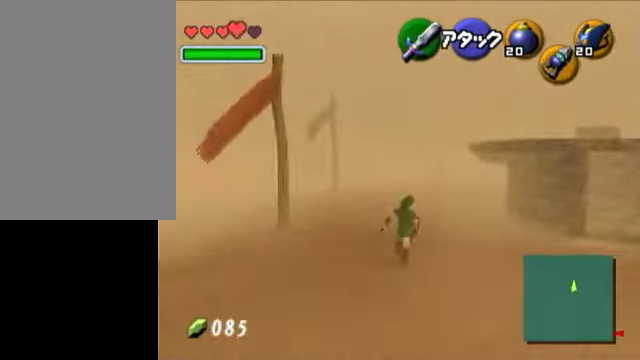
{"buttons": [], "left_stick": "up", "right_stick": "center", "events": []}
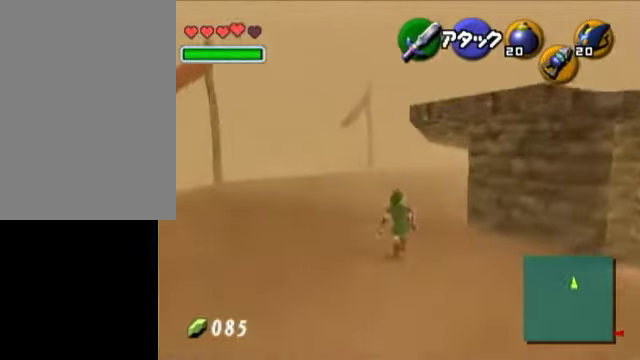
{"buttons": [], "left_stick": "up", "right_stick": "center", "events": []}
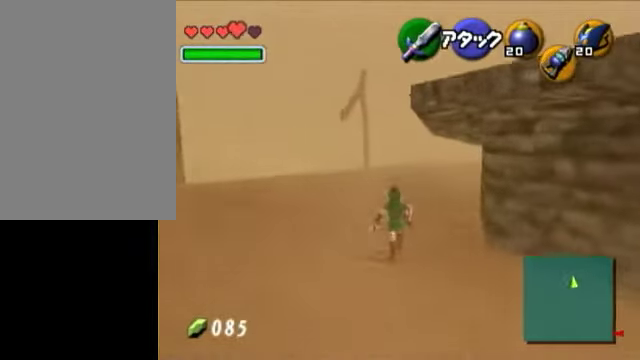
{"buttons": [], "left_stick": "up-right", "right_stick": "center", "events": [[100, "left_stick", "up-right"]]}
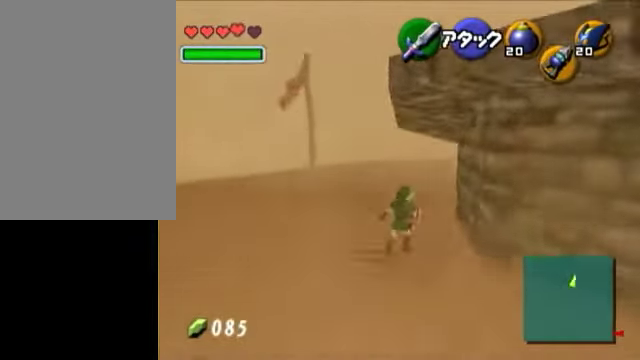
{"buttons": [], "left_stick": "up-right", "right_stick": "center", "events": []}
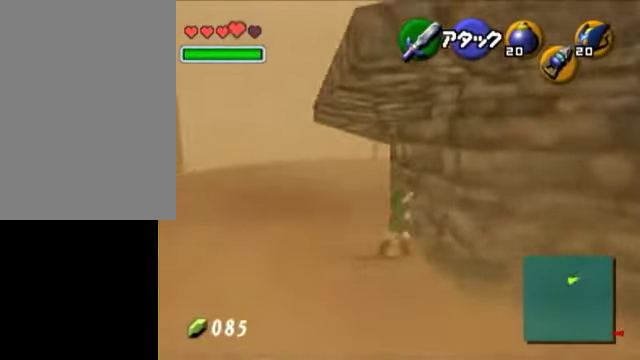
{"buttons": [], "left_stick": "center", "right_stick": "center", "events": [[100, "L1", "down"], [100, "left_stick", "down"], [100, "right_stick", "down-left"], [150, "Z", "down"], [150, "left_stick", "center"], [150, "right_stick", "center"], [200, "R1", "down"], [250, "Z", "up"], [400, "L1", "up"], [400, "R1", "up"]]}
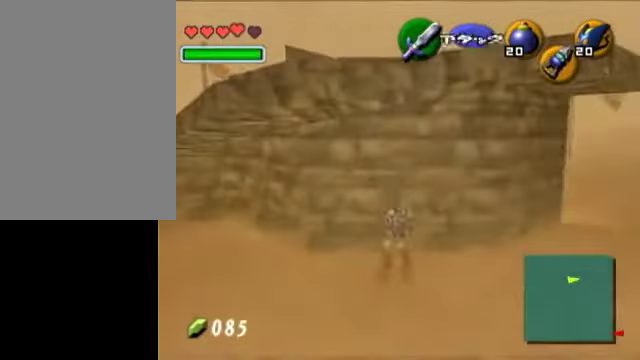
{"buttons": [], "left_stick": "up", "right_stick": "center", "events": [[150, "left_stick", "up-left"], [350, "left_stick", "up"]]}
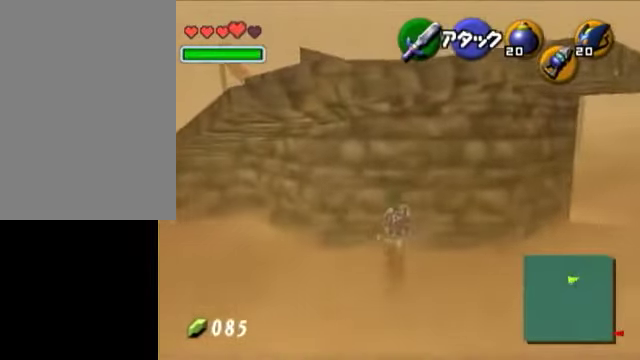
{"buttons": ["L1"], "left_stick": "center", "right_stick": "center", "events": [[50, "left_stick", "up-left"], [250, "left_stick", "up"], [500, "L1", "down"], [500, "left_stick", "center"]]}
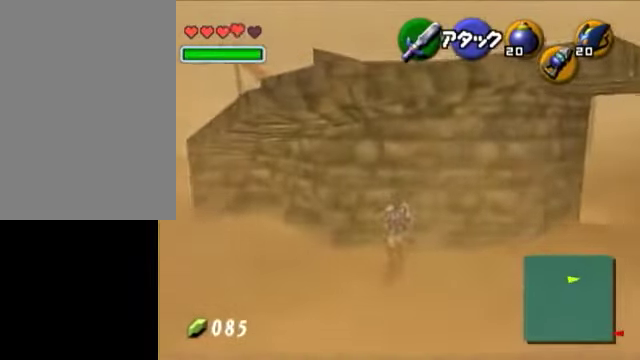
{"buttons": ["L1"], "left_stick": "center", "right_stick": "center", "events": []}
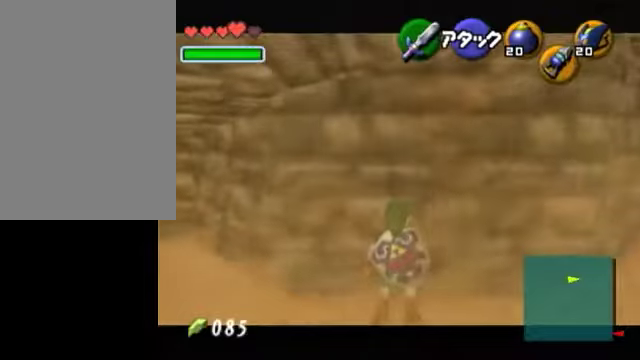
{"buttons": ["A", "L1"], "left_stick": "left", "right_stick": "center", "events": [[300, "A", "down"], [300, "left_stick", "left"], [450, "A", "up"], [500, "A", "down"]]}
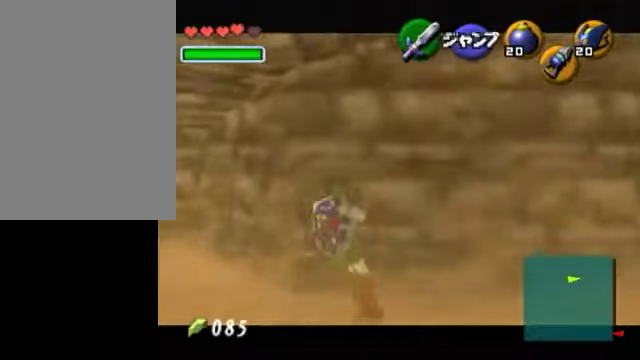
{"buttons": ["L1"], "left_stick": "left", "right_stick": "center", "events": [[300, "A", "up"], [350, "A", "down"], [450, "A", "up"]]}
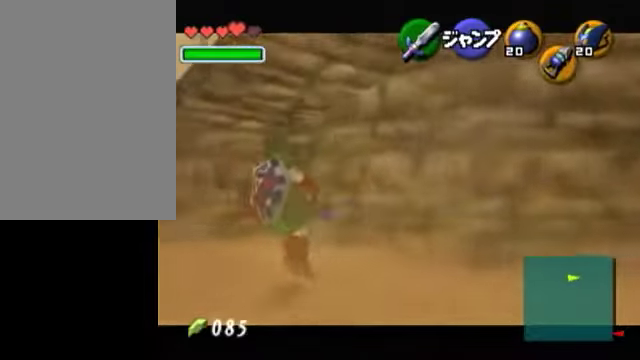
{"buttons": ["L1"], "left_stick": "left", "right_stick": "center", "events": [[50, "A", "down"], [150, "A", "up"], [350, "A", "down"], [400, "A", "up"], [450, "A", "down"], [500, "A", "up"]]}
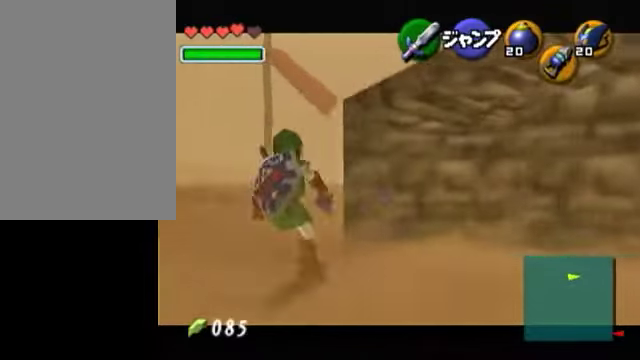
{"buttons": ["L1"], "left_stick": "left", "right_stick": "center", "events": [[100, "A", "down"], [300, "A", "up"], [350, "A", "down"], [400, "A", "up"], [450, "A", "down"], [500, "A", "up"]]}
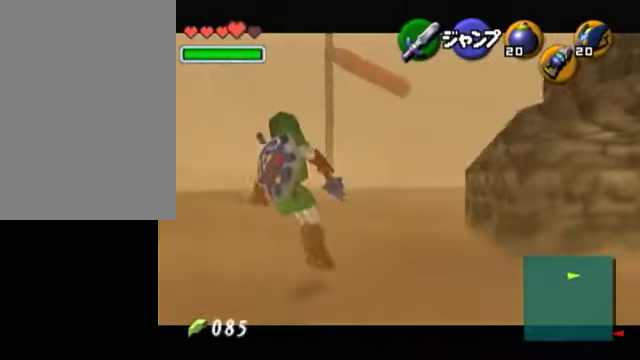
{"buttons": ["L1"], "left_stick": "left", "right_stick": "center", "events": [[200, "A", "down"], [250, "A", "up"], [450, "A", "down"], [500, "A", "up"]]}
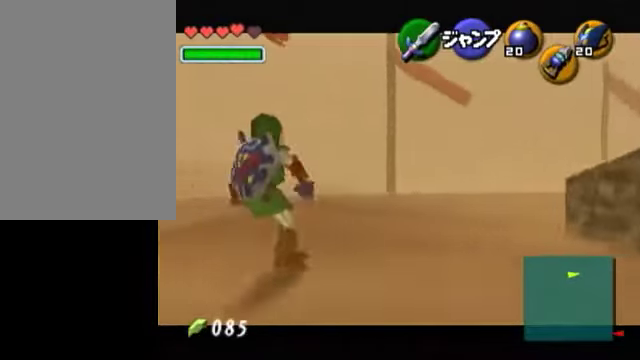
{"buttons": ["A", "L1"], "left_stick": "left", "right_stick": "center", "events": [[50, "A", "down"], [250, "A", "up"], [350, "A", "down"], [400, "A", "up"], [450, "A", "down"]]}
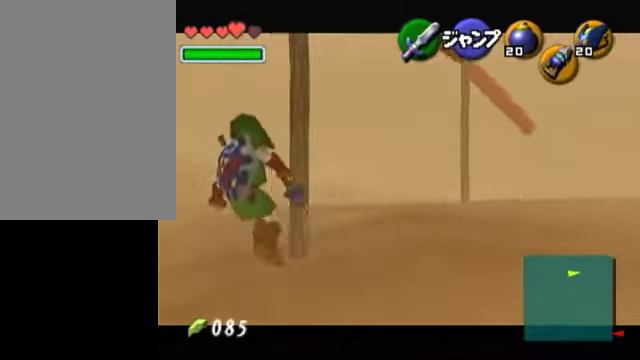
{"buttons": ["A", "L1"], "left_stick": "left", "right_stick": "center", "events": [[150, "A", "up"], [250, "A", "down"], [300, "A", "up"], [400, "A", "down"], [450, "A", "up"], [500, "A", "down"]]}
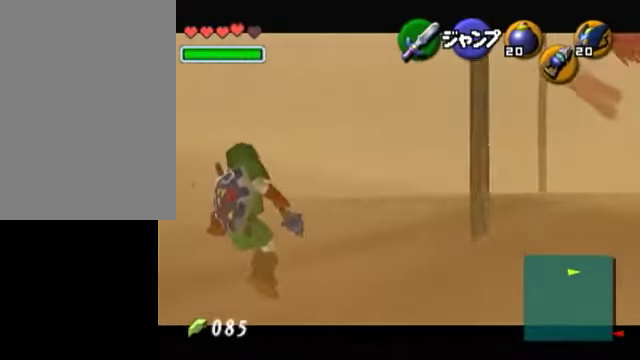
{"buttons": ["L1"], "left_stick": "left", "right_stick": "center", "events": [[50, "A", "up"], [150, "A", "down"], [200, "A", "up"], [300, "A", "down"], [350, "A", "up"], [450, "A", "down"], [500, "A", "up"]]}
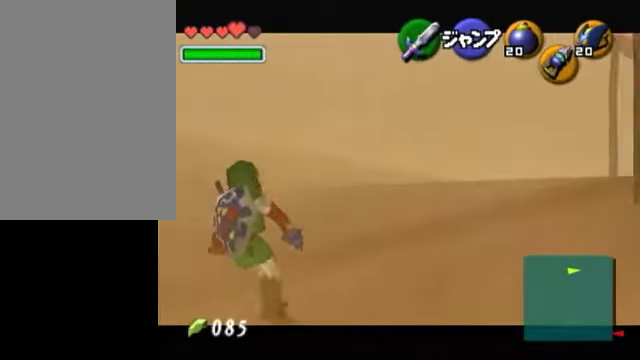
{"buttons": ["A", "L1"], "left_stick": "left", "right_stick": "center", "events": [[50, "A", "down"], [100, "A", "up"], [350, "A", "down"], [400, "A", "up"], [500, "A", "down"]]}